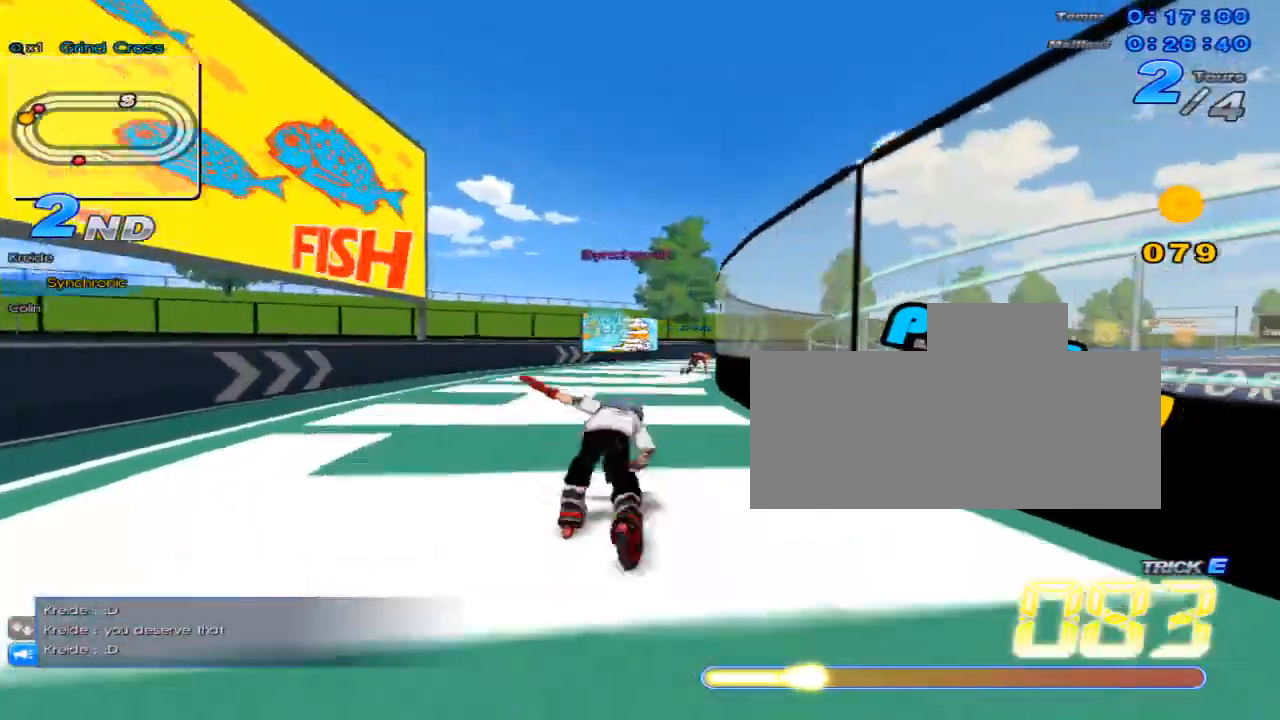
Gameplay with keyboard; each line is a JSON object with the keys held at the frame after it. "events" lists presses ("down") and releases ("up") of "c", "down", "left", "right", "up", "w" and "x" between this image and that frame as [ms after this image, input, new state], when the widget could be followed in between. No other keys are recorded. Mouse input is not recorded.
{"keys": ["right", "up"], "events": [[17, "w", "up"], [51, "right", "up"], [84, "c", "down"], [167, "c", "up"], [201, "right", "down"], [234, "w", "down"], [301, "w", "up"], [334, "right", "up"], [401, "w", "down"], [434, "w", "up"], [484, "right", "down"]]}
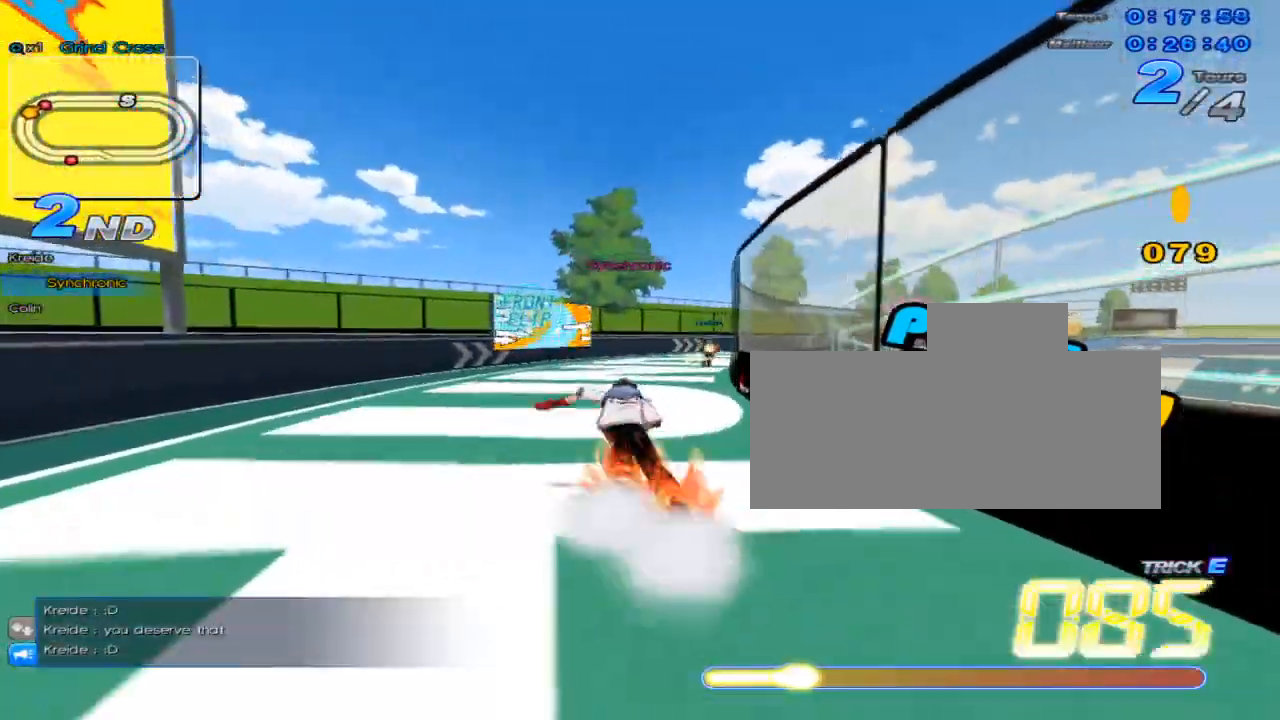
{"keys": ["up", "w"], "events": [[17, "w", "down"], [50, "w", "up"], [117, "right", "up"], [150, "c", "down"], [184, "c", "up"], [267, "right", "down"], [300, "w", "down"], [367, "right", "up"], [367, "w", "up"], [434, "w", "down"]]}
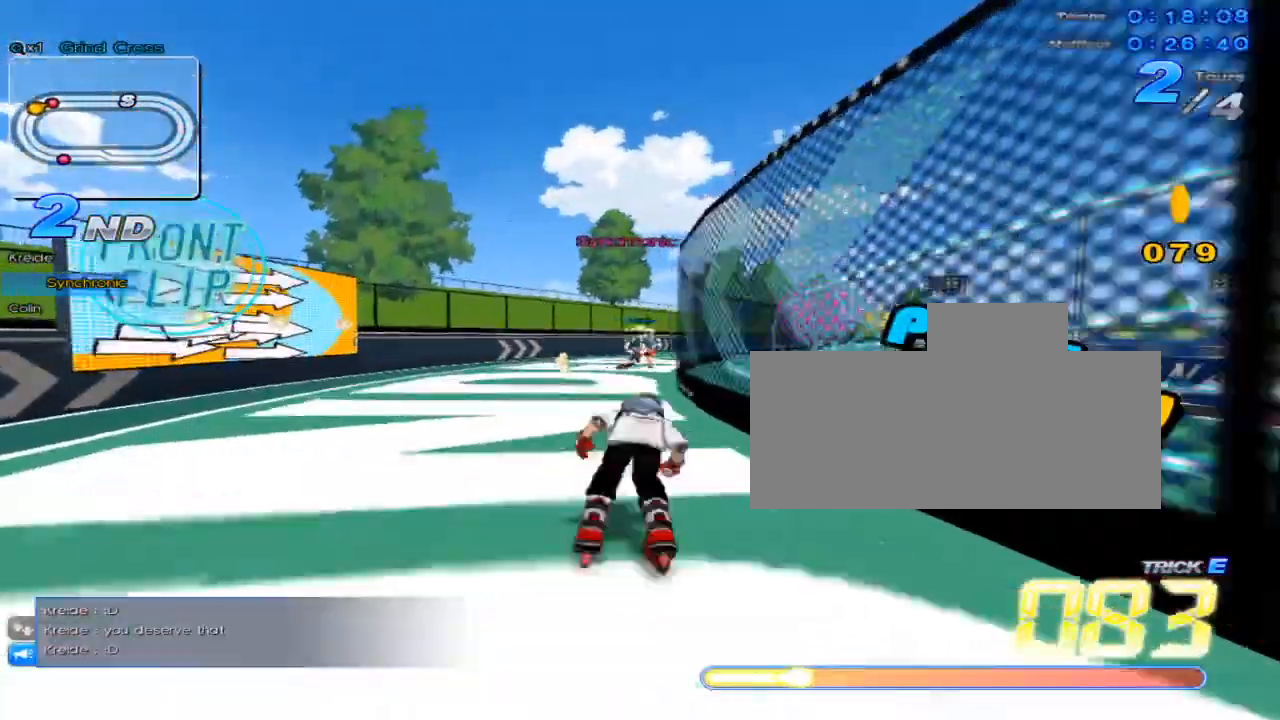
{"keys": ["up", "w"], "events": [[17, "w", "up"], [51, "right", "down"], [84, "w", "down"], [117, "w", "up"], [151, "right", "up"], [217, "c", "down"], [267, "c", "up"], [334, "right", "down"], [368, "w", "down"], [401, "right", "up"], [401, "w", "up"], [501, "w", "down"]]}
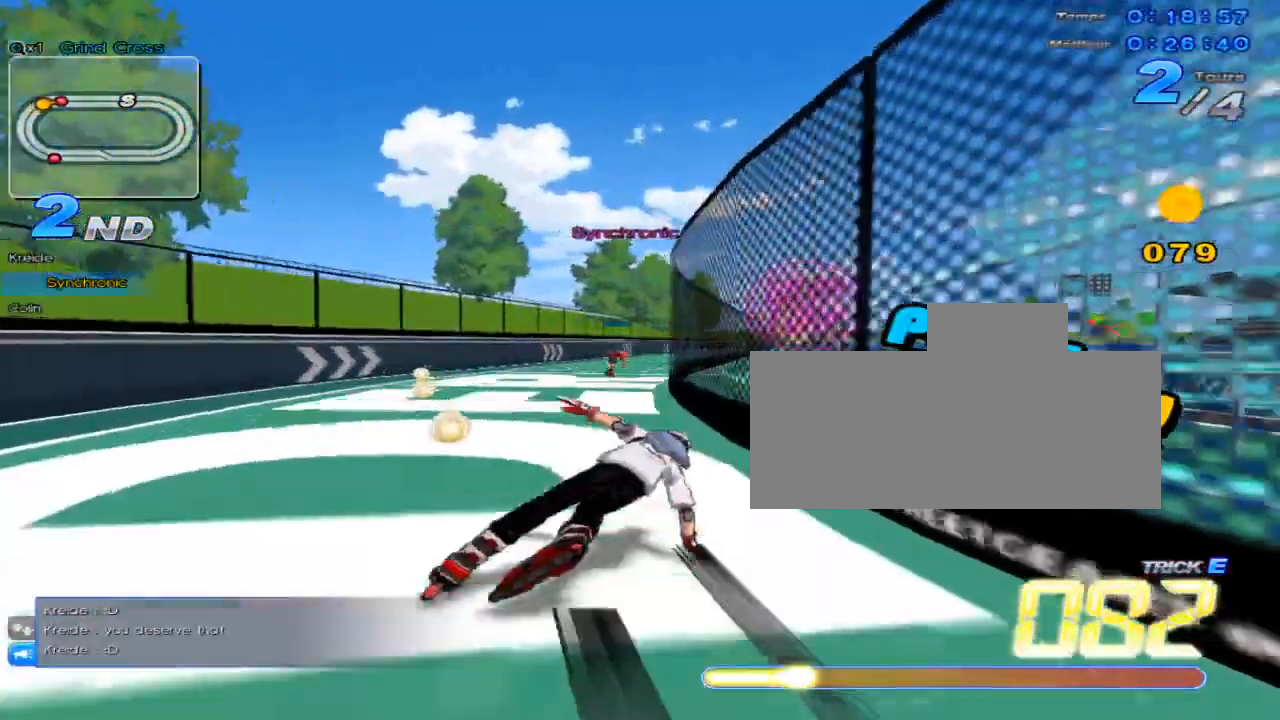
{"keys": ["up"], "events": [[33, "w", "up"], [117, "right", "down"], [150, "w", "down"], [184, "right", "up"], [184, "w", "up"], [284, "c", "down"], [317, "c", "up"], [400, "right", "down"], [434, "w", "down"], [467, "right", "up"], [467, "w", "up"]]}
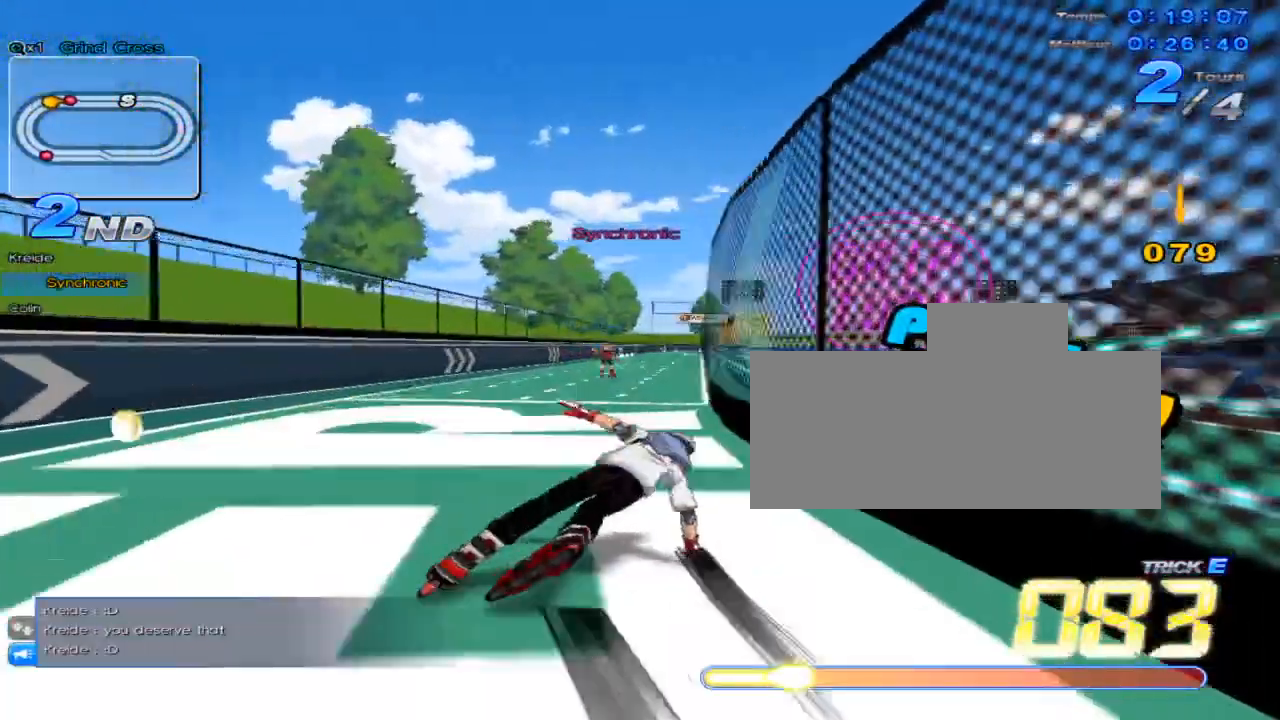
{"keys": ["left", "up", "w"], "events": [[67, "w", "down"], [101, "w", "up"], [184, "right", "down"], [217, "w", "down"], [251, "w", "up"], [284, "right", "up"], [317, "c", "down"], [384, "c", "up"], [434, "left", "down"], [468, "w", "down"]]}
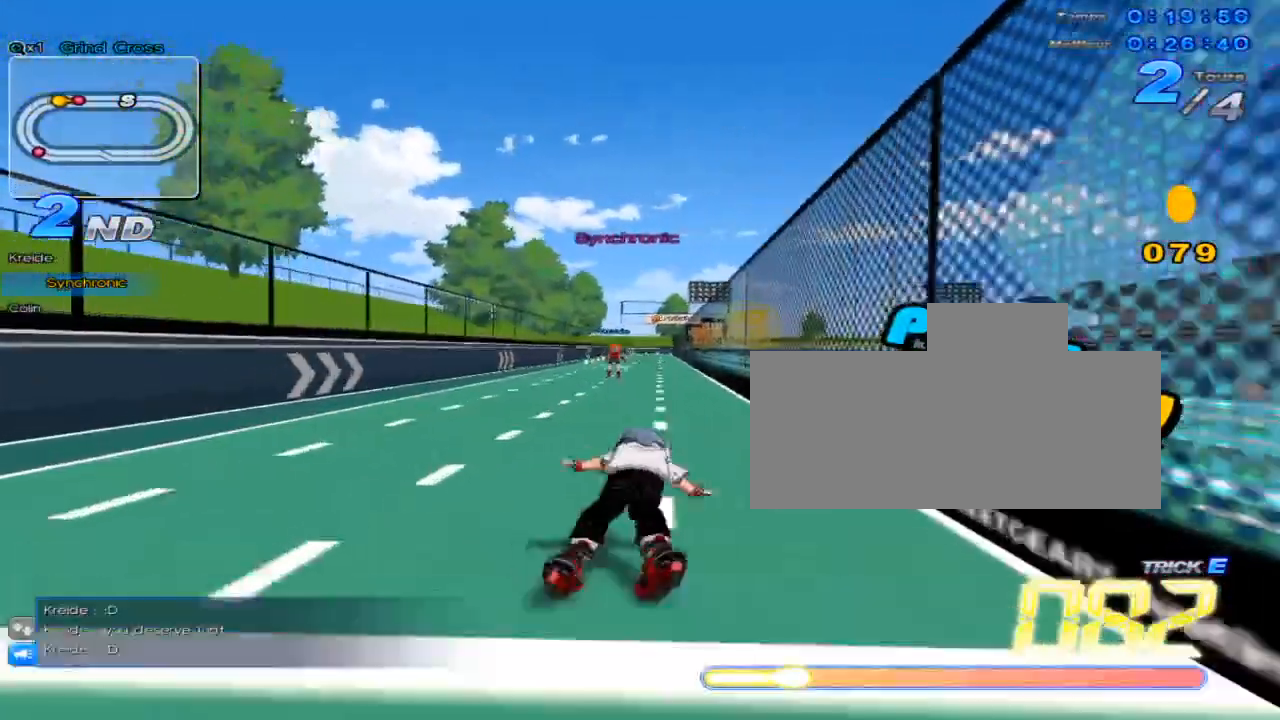
{"keys": ["up"], "events": [[33, "w", "up"], [67, "left", "up"], [133, "w", "down"], [167, "w", "up"], [250, "right", "down"], [284, "w", "down"], [317, "w", "up"], [350, "right", "up"], [417, "c", "down"], [467, "c", "up"]]}
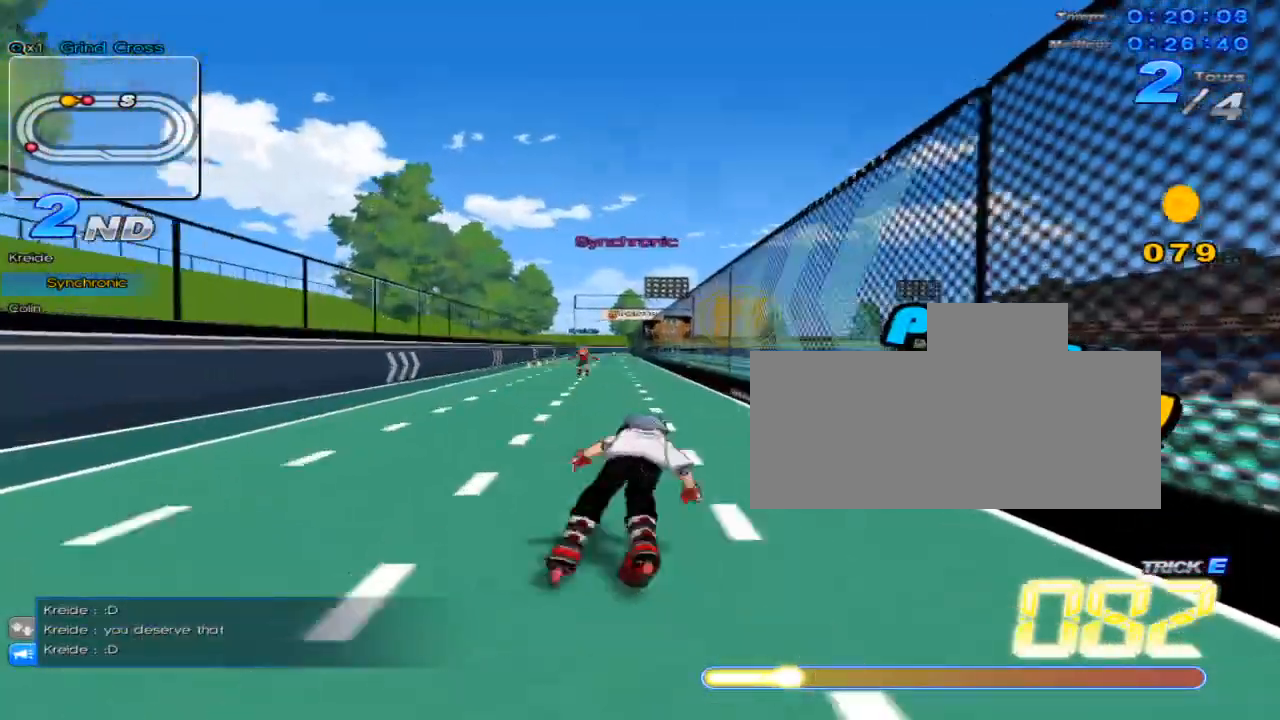
{"keys": ["c", "up"], "events": [[34, "left", "down"], [67, "w", "down"], [101, "w", "up"], [134, "left", "up"], [201, "w", "down"], [251, "w", "up"], [351, "right", "down"], [351, "w", "down"], [384, "w", "up"], [418, "right", "up"], [484, "c", "down"]]}
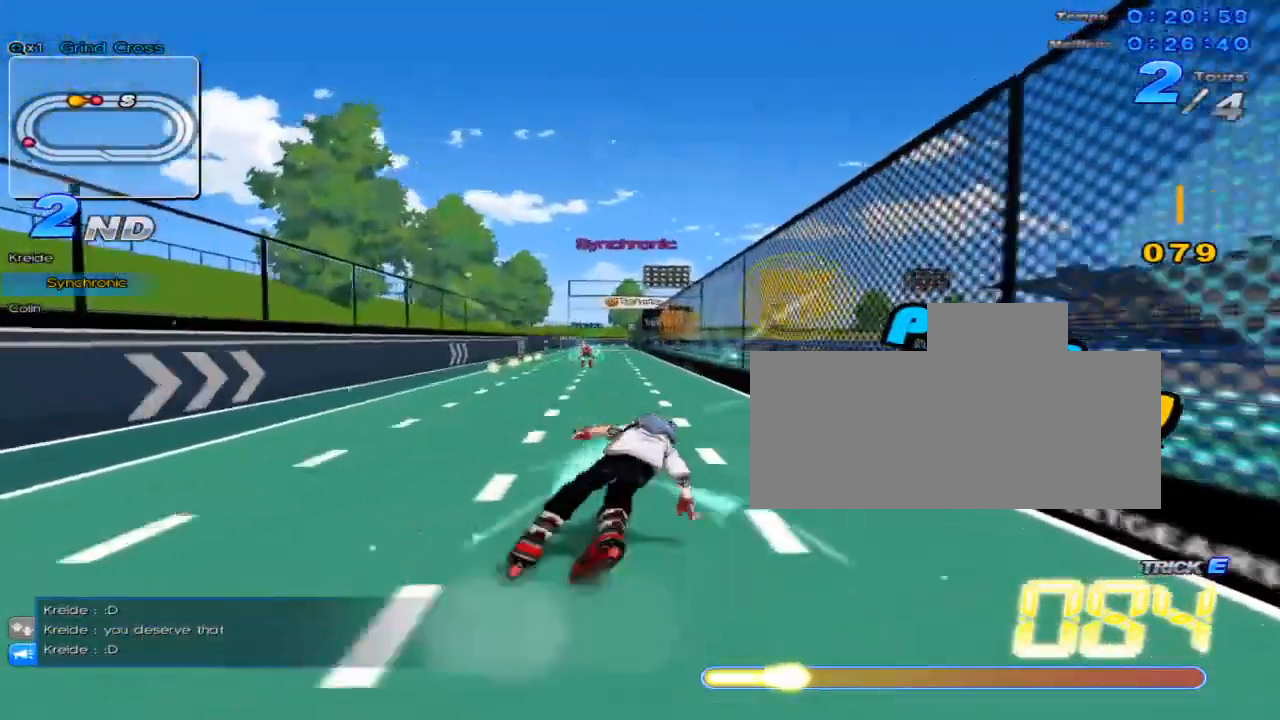
{"keys": ["up"], "events": [[33, "c", "up"], [100, "left", "down"], [133, "w", "down"], [167, "w", "up"], [200, "left", "up"], [267, "w", "down"], [300, "w", "up"], [384, "right", "down"], [417, "w", "down"], [450, "w", "up"], [484, "right", "up"]]}
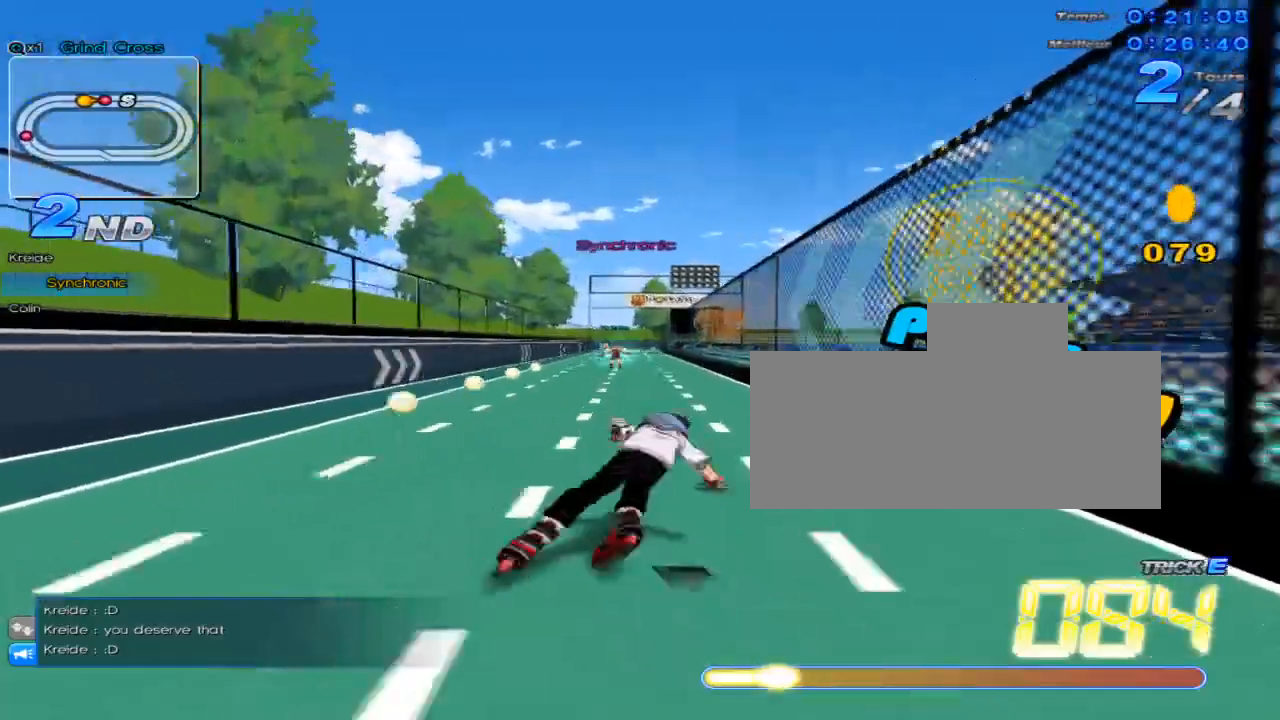
{"keys": ["right", "up", "w"], "events": [[67, "c", "down"], [84, "c", "up"], [167, "left", "down"], [201, "w", "down"], [234, "left", "up"], [267, "w", "up"], [334, "w", "down"], [368, "w", "up"], [451, "right", "down"], [484, "w", "down"]]}
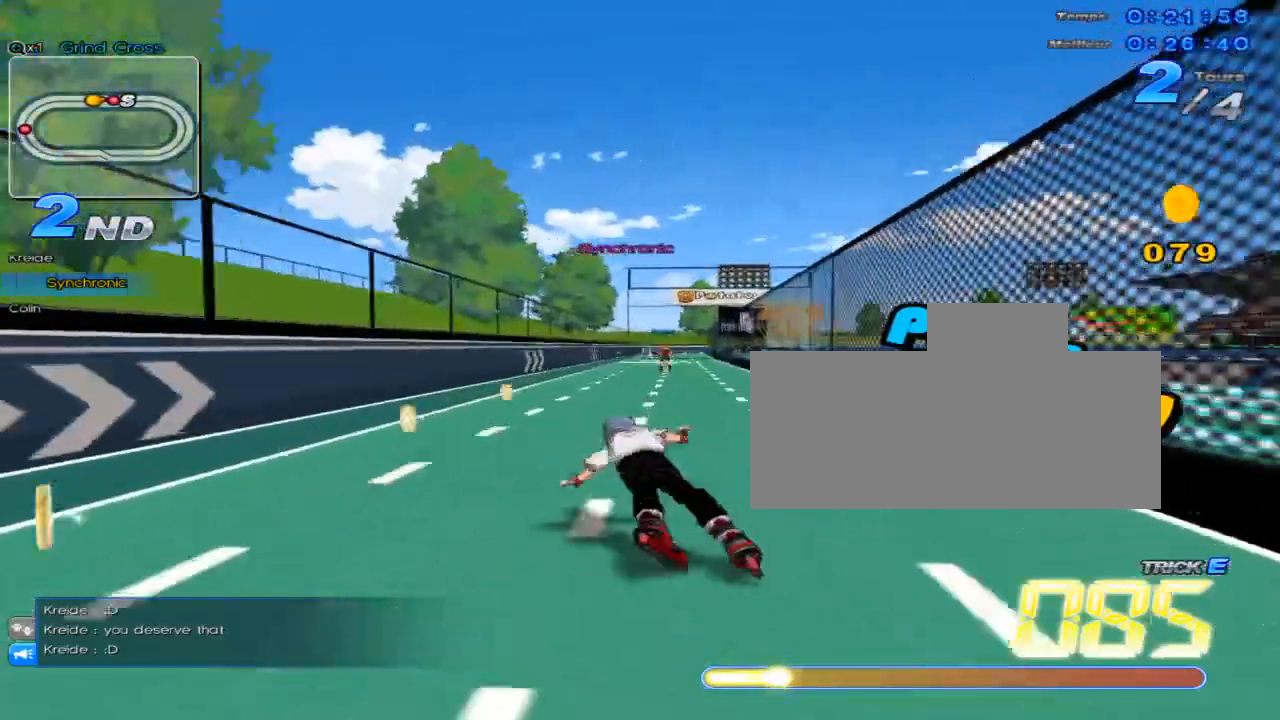
{"keys": ["up"], "events": [[34, "w", "up"], [100, "right", "up"], [117, "c", "down"], [167, "c", "up"], [217, "left", "down"], [267, "w", "down"], [351, "left", "up"], [351, "w", "up"], [417, "w", "down"], [467, "w", "up"]]}
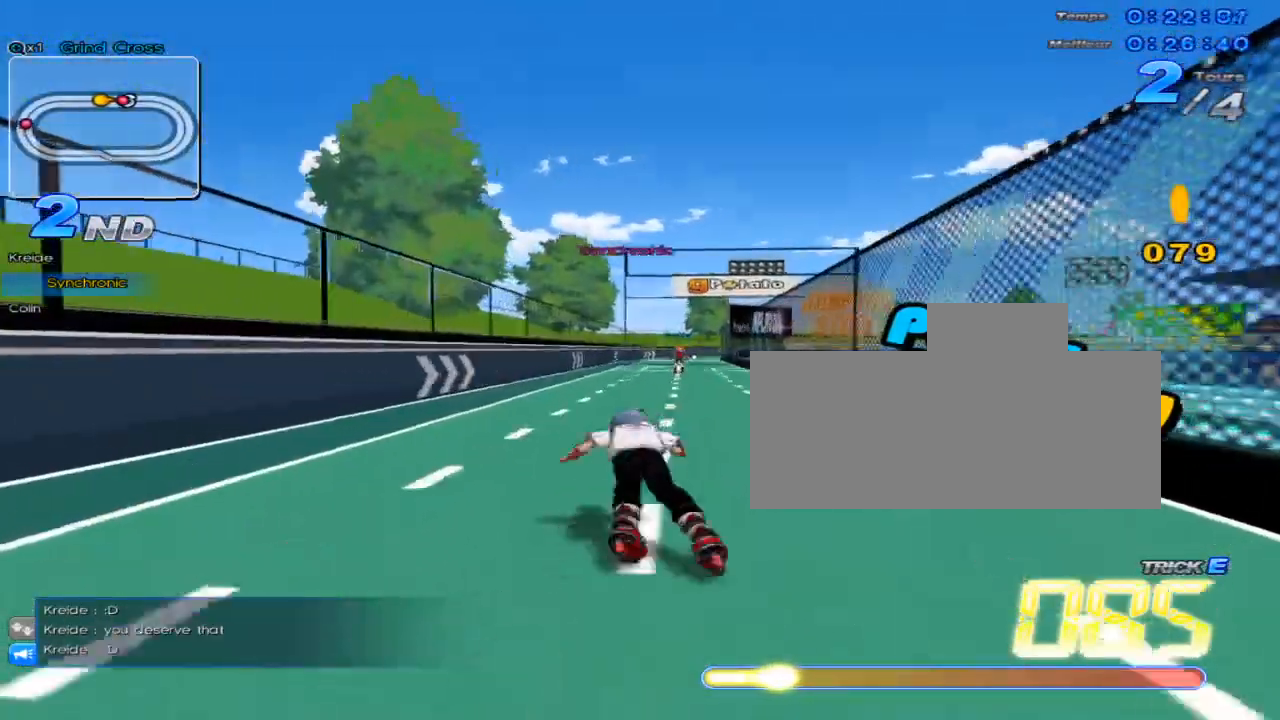
{"keys": ["up", "w"], "events": [[16, "right", "down"], [67, "w", "down"], [83, "w", "up"], [117, "right", "up"], [217, "c", "down"], [233, "c", "up"], [300, "left", "down"], [333, "w", "down"], [367, "w", "up"], [400, "left", "up"], [484, "w", "down"]]}
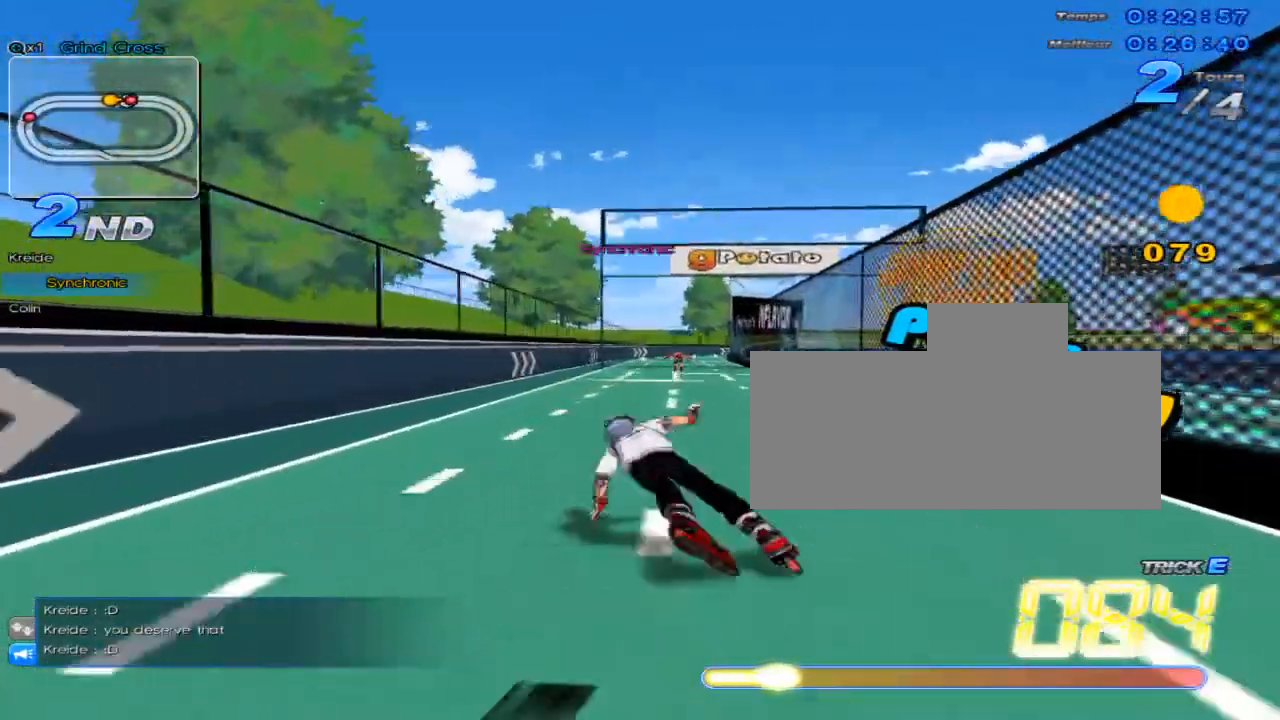
{"keys": ["up"], "events": [[17, "w", "up"], [84, "right", "down"], [117, "w", "down"], [150, "w", "up"], [201, "right", "up"], [267, "c", "down"], [301, "c", "up"], [367, "left", "down"], [401, "w", "down"], [434, "w", "up"], [484, "left", "up"]]}
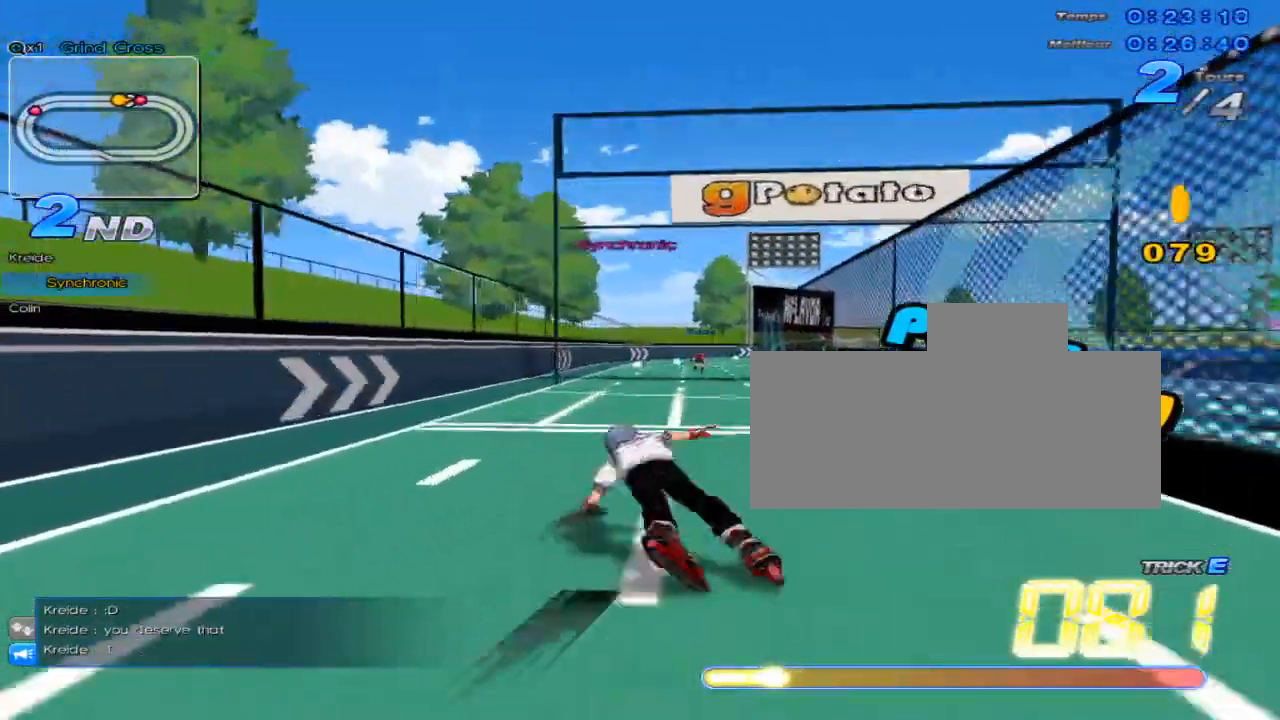
{"keys": ["up"], "events": [[50, "w", "down"], [83, "w", "up"], [150, "right", "down"], [183, "w", "down"], [217, "w", "up"], [300, "right", "up"], [333, "c", "down"], [367, "c", "up"], [434, "left", "down"], [467, "w", "down"], [500, "left", "up"], [500, "w", "up"]]}
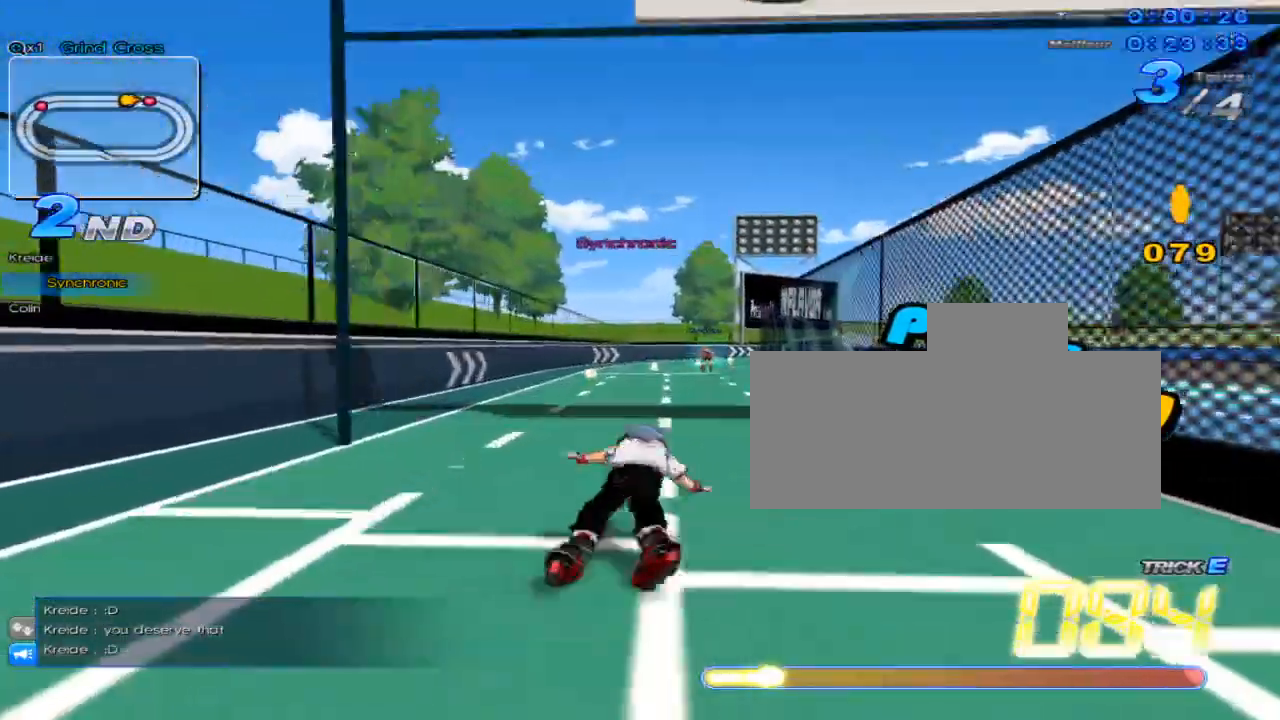
{"keys": ["right", "up"], "events": [[117, "w", "down"], [150, "w", "up"], [217, "right", "down"], [251, "w", "down"], [284, "w", "up"], [334, "right", "up"], [367, "c", "down"], [434, "c", "up"], [501, "right", "down"]]}
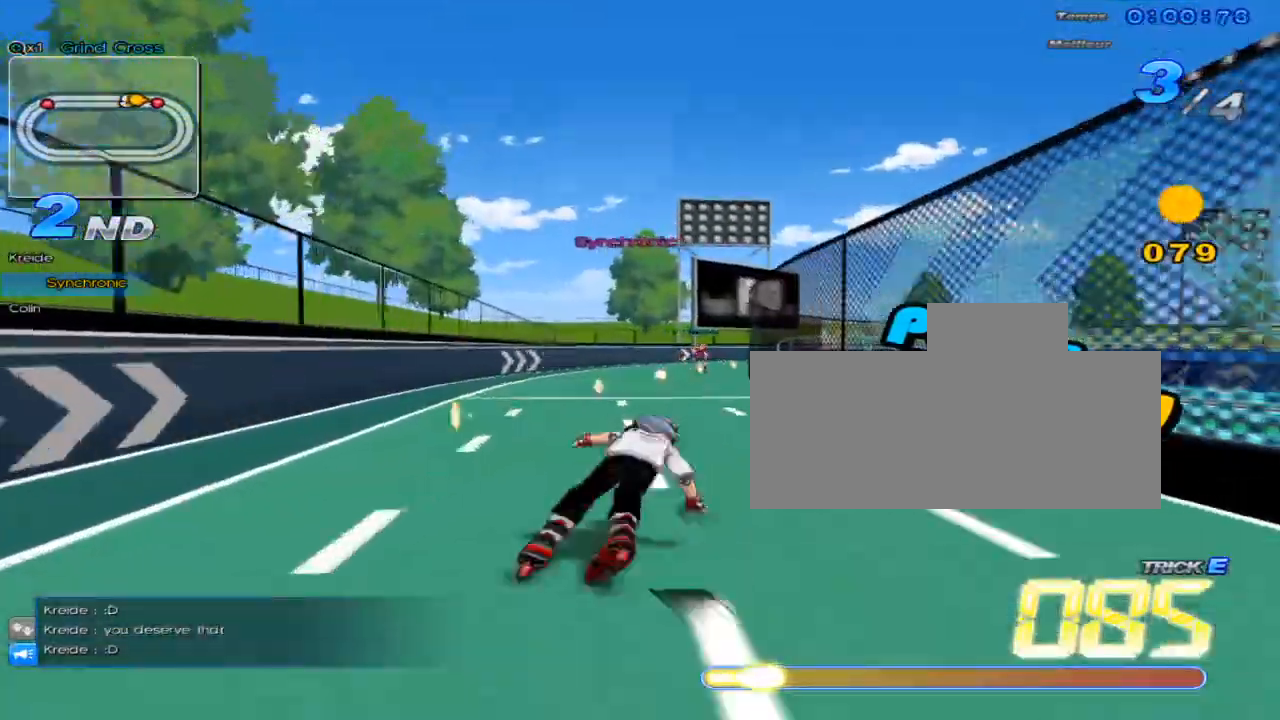
{"keys": ["up"], "events": [[33, "w", "down"], [67, "right", "up"], [67, "w", "up"], [183, "w", "down"], [217, "w", "up"], [283, "right", "down"], [317, "w", "down"], [350, "right", "up"], [350, "w", "up"], [450, "c", "down"], [500, "c", "up"]]}
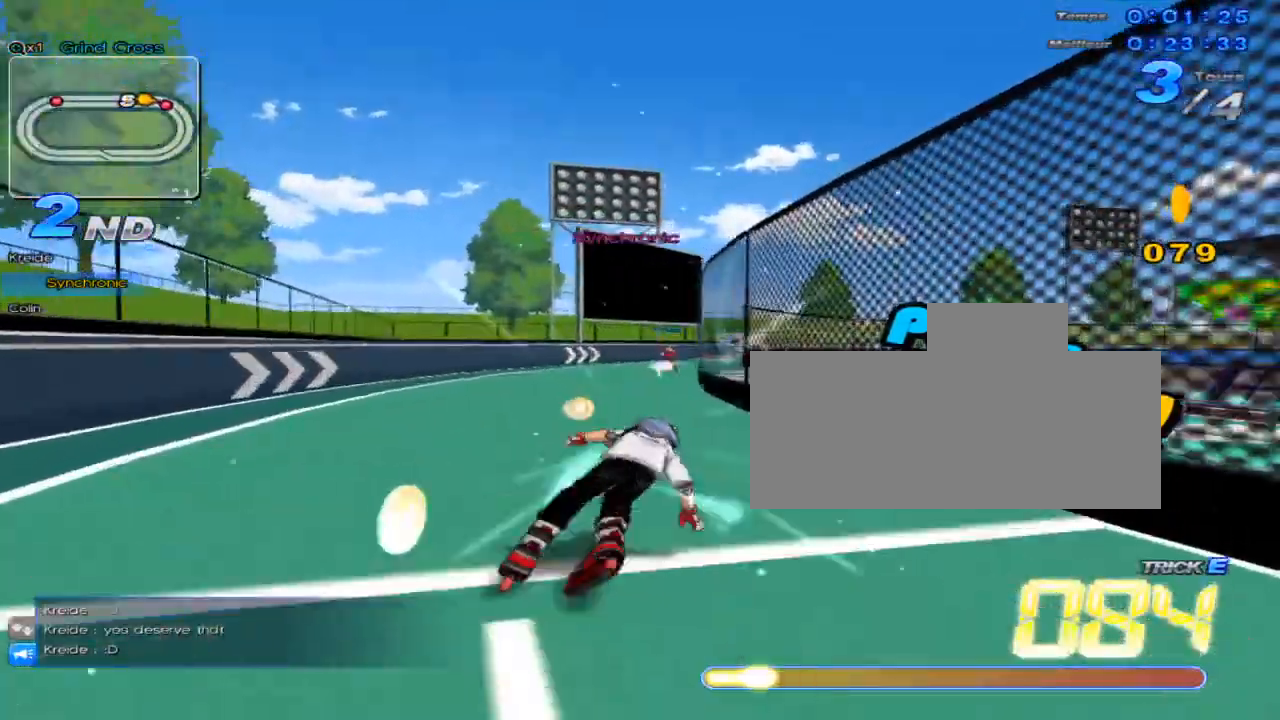
{"keys": ["up"], "events": [[67, "right", "down"], [100, "w", "down"], [134, "w", "up"], [167, "right", "up"], [251, "w", "down"], [284, "w", "up"], [351, "right", "down"], [384, "w", "down"], [417, "w", "up"], [467, "right", "up"]]}
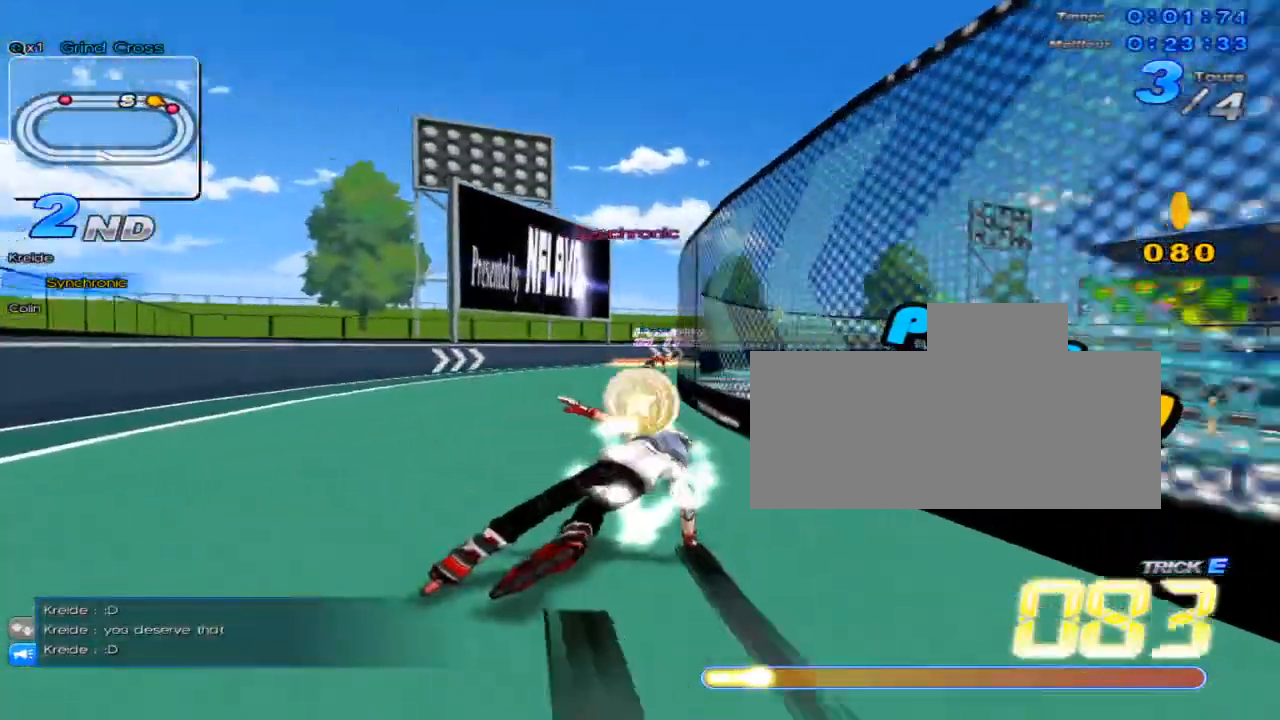
{"keys": ["right", "up"], "events": [[33, "c", "down"], [67, "c", "up"], [133, "right", "down"], [167, "w", "down"], [200, "right", "up"], [200, "w", "up"], [317, "w", "down"], [384, "w", "up"], [417, "right", "down"], [450, "w", "down"], [484, "w", "up"]]}
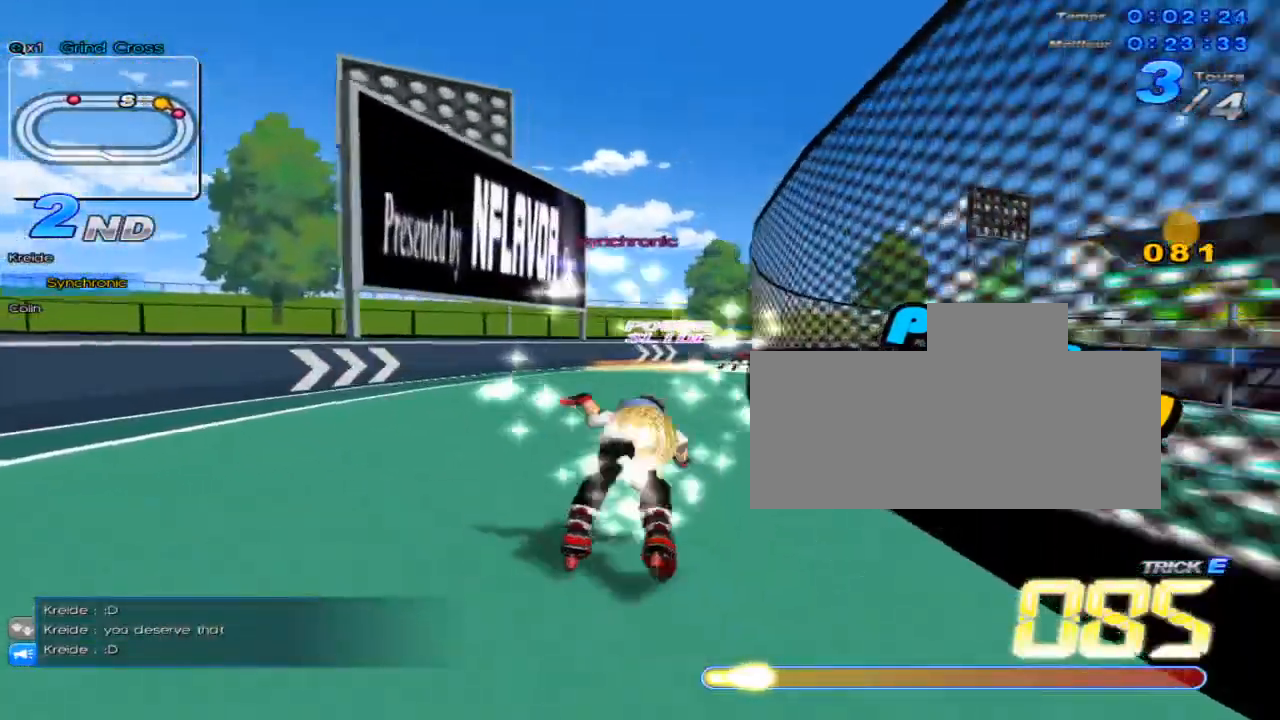
{"keys": ["right", "up"], "events": [[67, "right", "up"], [117, "c", "down"], [134, "c", "up"], [201, "right", "down"], [234, "w", "down"], [301, "w", "up"], [351, "right", "up"], [384, "w", "down"], [451, "w", "up"], [484, "right", "down"]]}
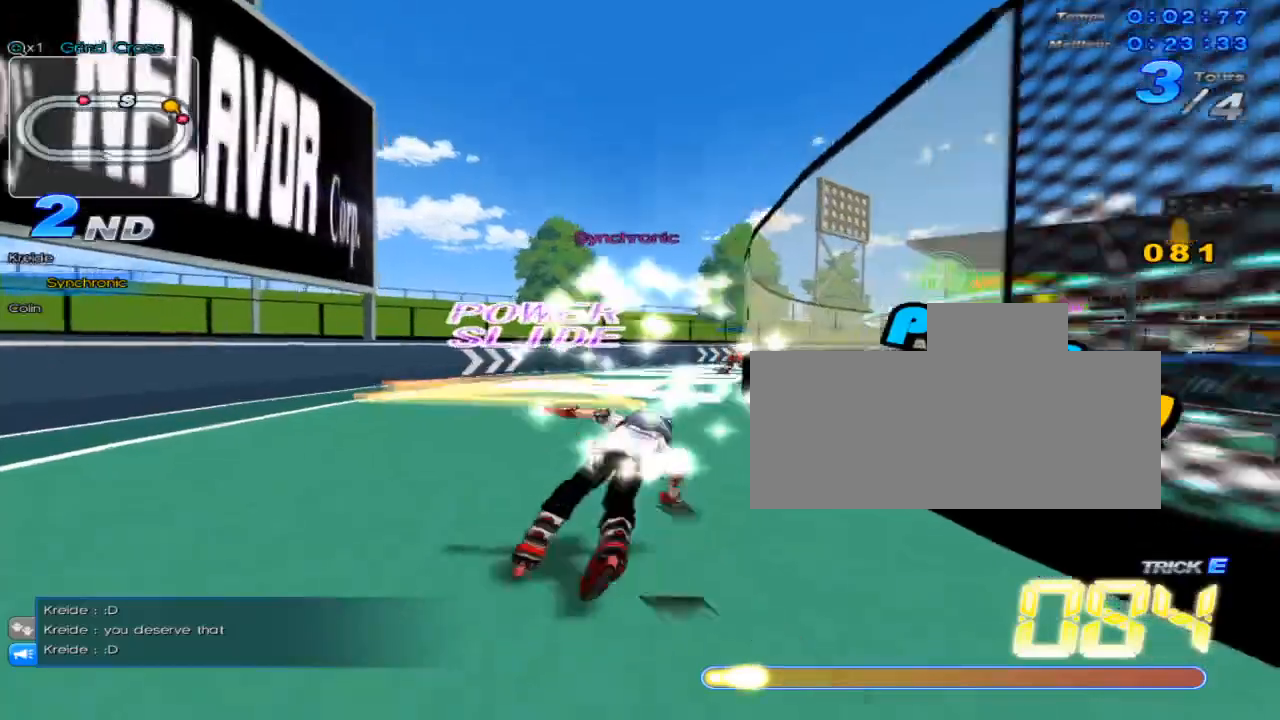
{"keys": ["up", "w"], "events": [[16, "w", "down"], [83, "w", "up"], [133, "right", "up"], [167, "c", "down"], [233, "c", "up"], [267, "right", "down"], [317, "w", "down"], [384, "w", "up"], [417, "right", "up"], [484, "w", "down"]]}
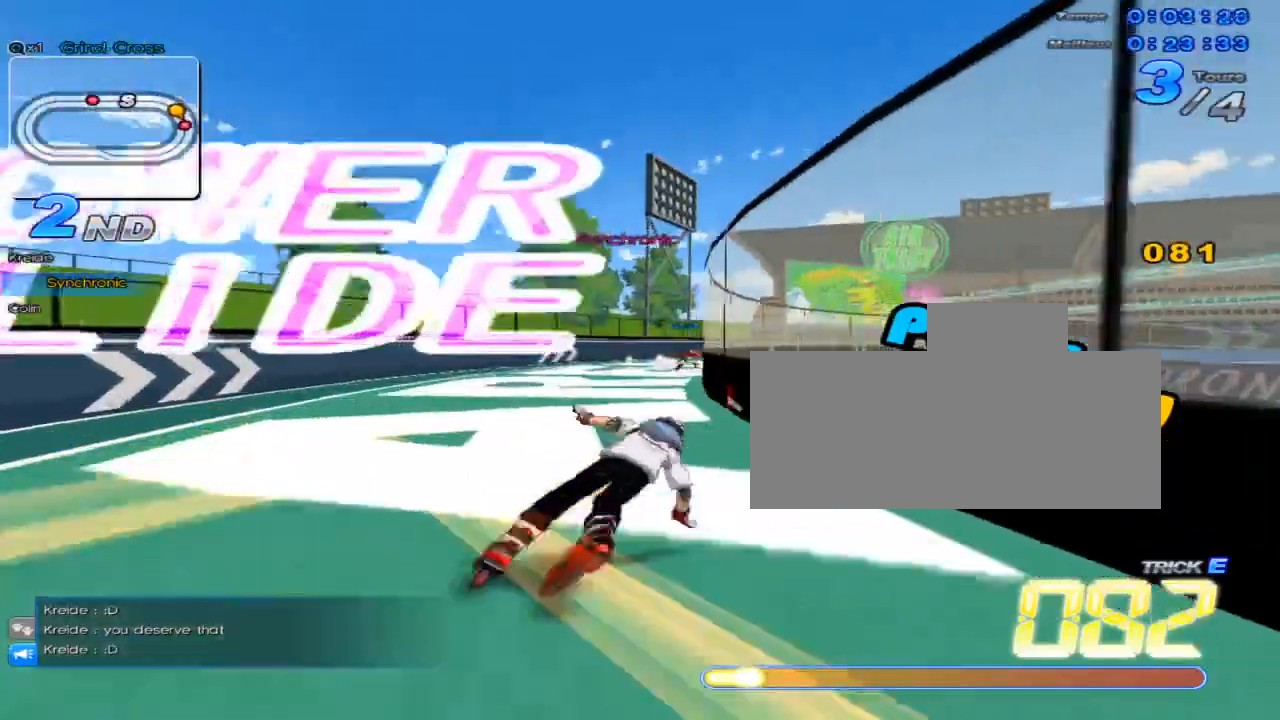
{"keys": ["up"], "events": [[17, "w", "up"], [50, "right", "down"], [134, "w", "down"], [167, "w", "up"], [234, "right", "up"], [267, "c", "down"], [301, "c", "up"], [367, "right", "down"], [417, "w", "down"], [451, "w", "up"], [484, "right", "up"]]}
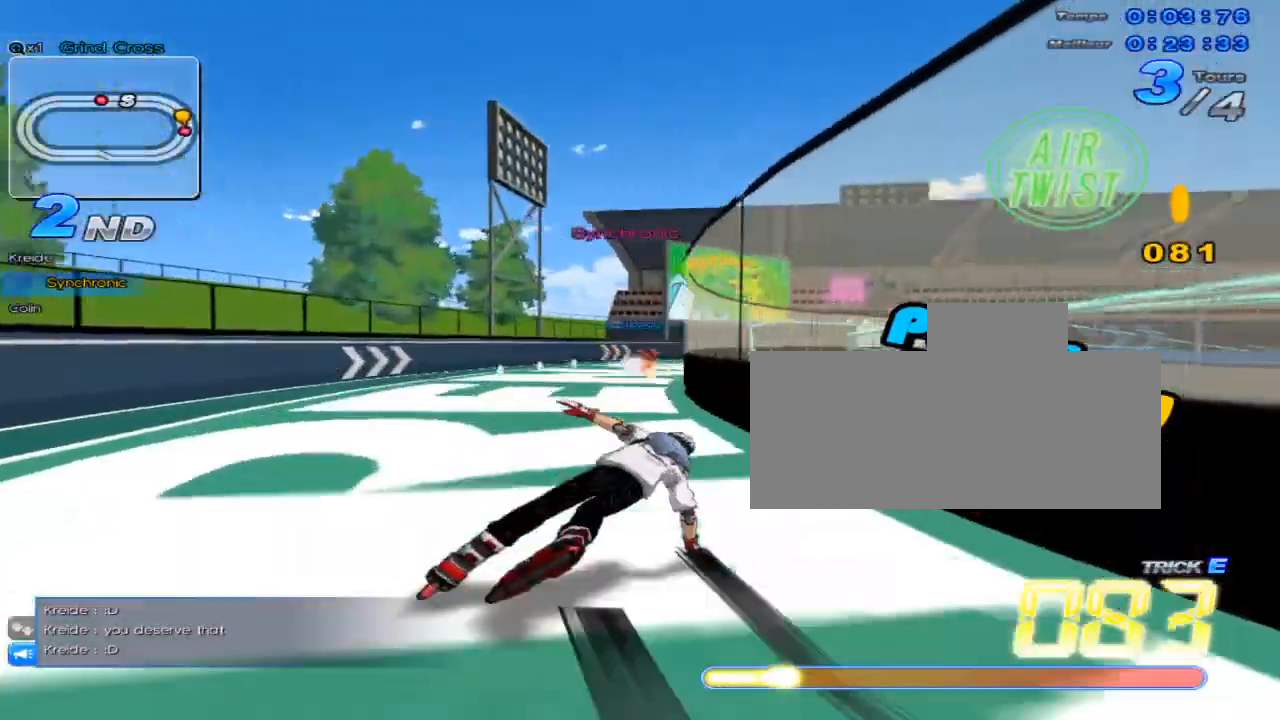
{"keys": ["right", "up", "w"], "events": [[50, "w", "down"], [83, "w", "up"], [167, "right", "down"], [200, "w", "down"], [233, "w", "up"], [267, "right", "up"], [333, "c", "down"], [367, "c", "up"], [434, "right", "down"], [484, "w", "down"]]}
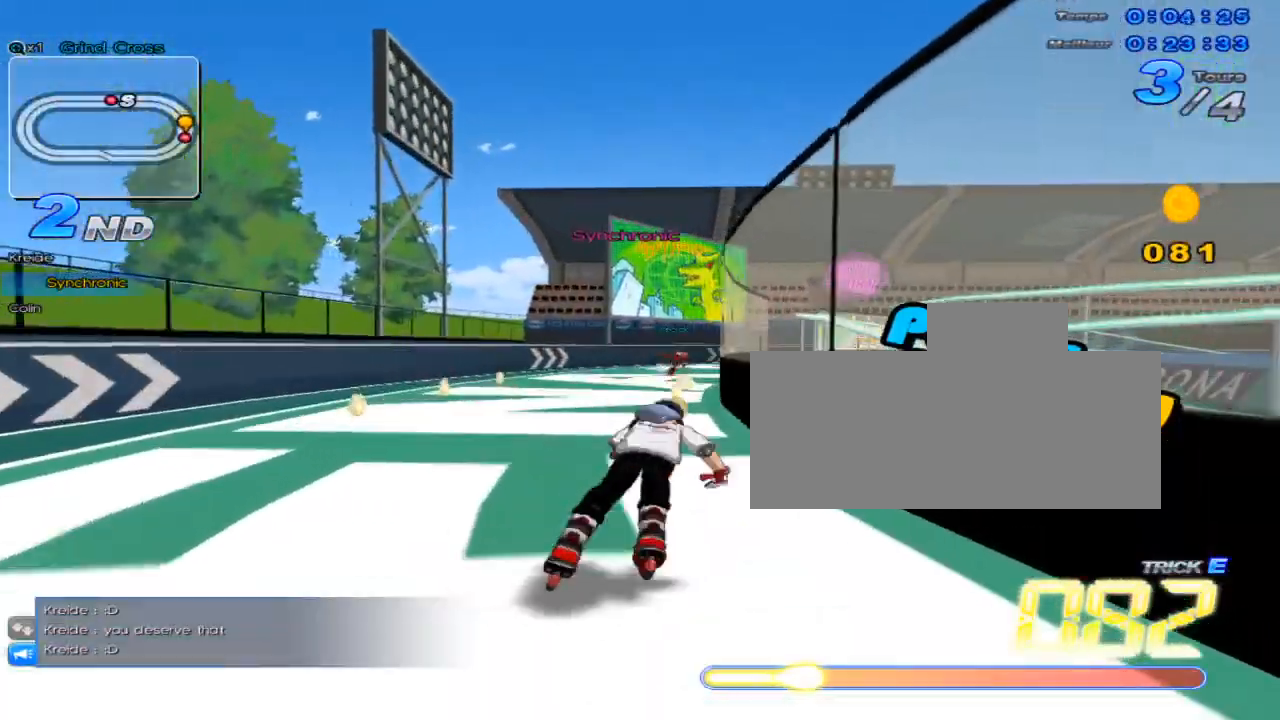
{"keys": ["up"], "events": [[17, "w", "up"], [50, "right", "up"], [117, "w", "down"], [167, "w", "up"], [234, "right", "down"], [267, "w", "down"], [301, "w", "up"], [367, "c", "down"], [367, "right", "up"], [434, "c", "up"]]}
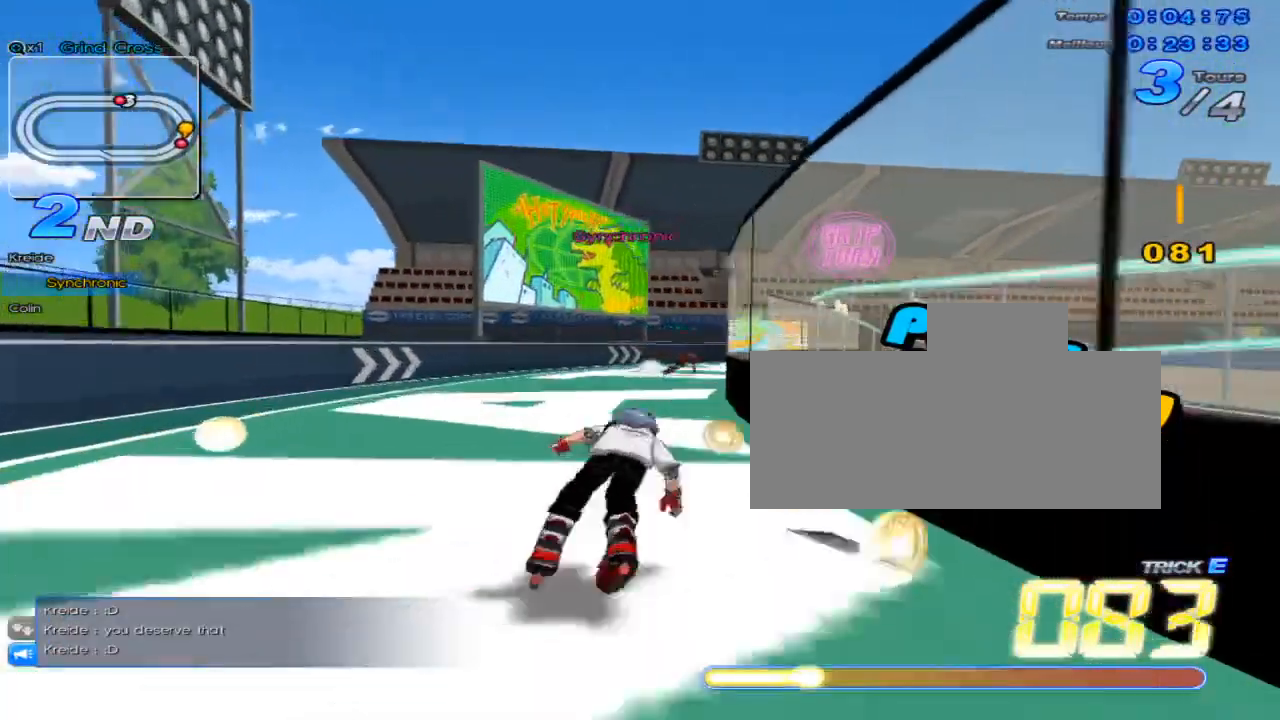
{"keys": ["c", "up"], "events": [[16, "right", "down"], [50, "w", "down"], [83, "w", "up"], [150, "right", "up"], [183, "w", "down"], [217, "w", "up"], [267, "right", "down"], [333, "w", "down"], [350, "w", "up"], [450, "right", "up"], [484, "c", "down"]]}
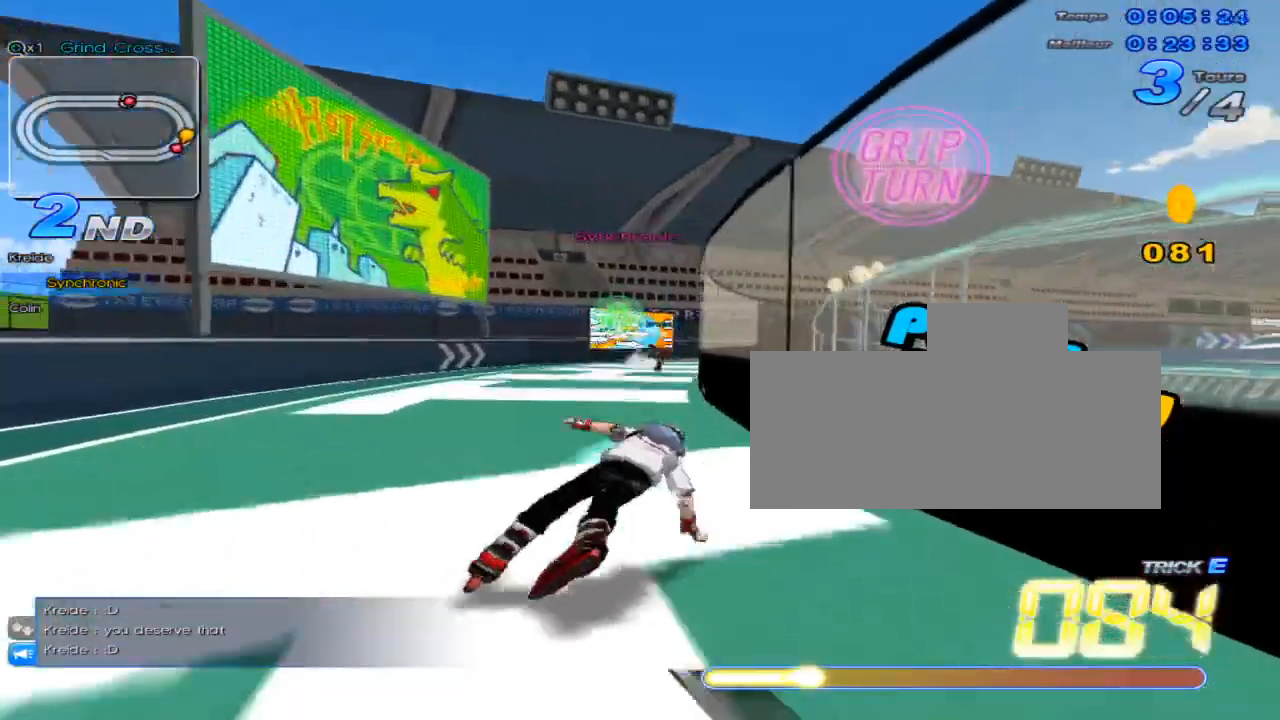
{"keys": ["up"], "events": [[17, "c", "up"], [84, "right", "down"], [117, "w", "down"], [167, "w", "up"], [184, "right", "up"], [267, "w", "down"], [334, "right", "down"], [334, "w", "up"], [401, "w", "down"], [467, "right", "up"], [467, "w", "up"]]}
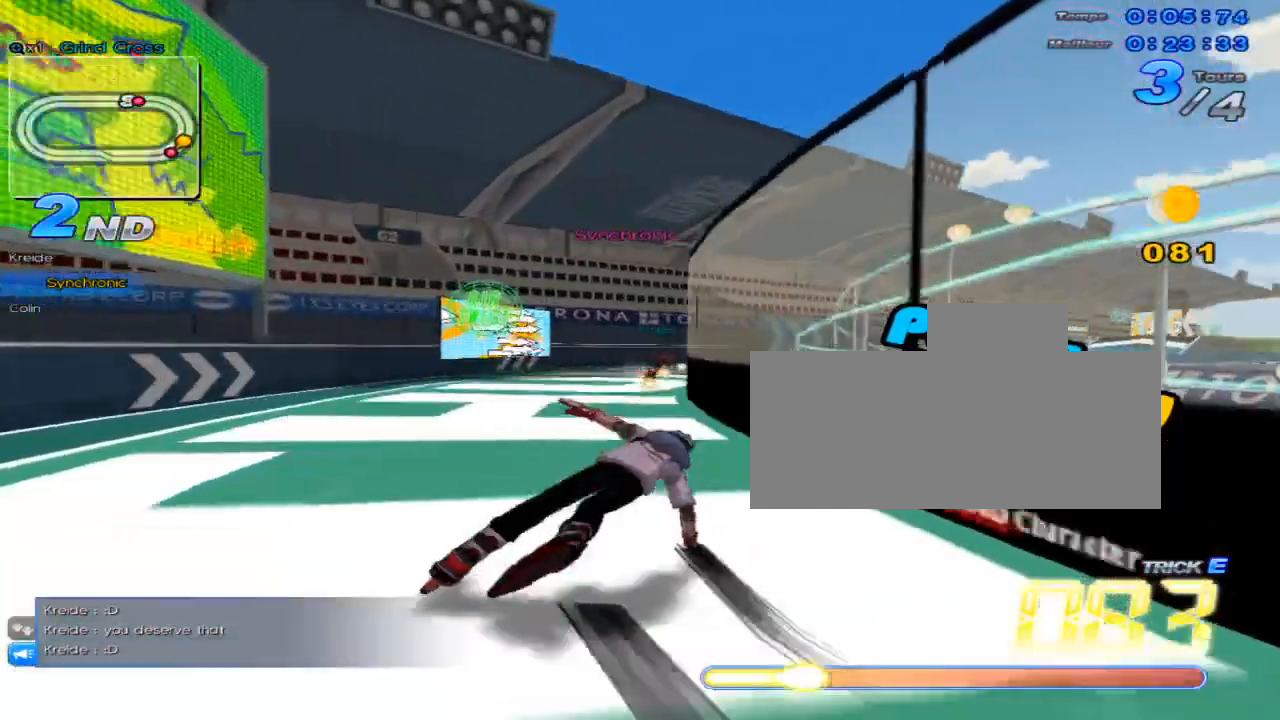
{"keys": ["right", "up", "w"], "events": [[50, "c", "down"], [83, "c", "up"], [150, "right", "down"], [183, "w", "down"], [250, "right", "up"], [250, "w", "up"], [367, "w", "down"], [400, "w", "up"], [434, "right", "down"], [500, "w", "down"]]}
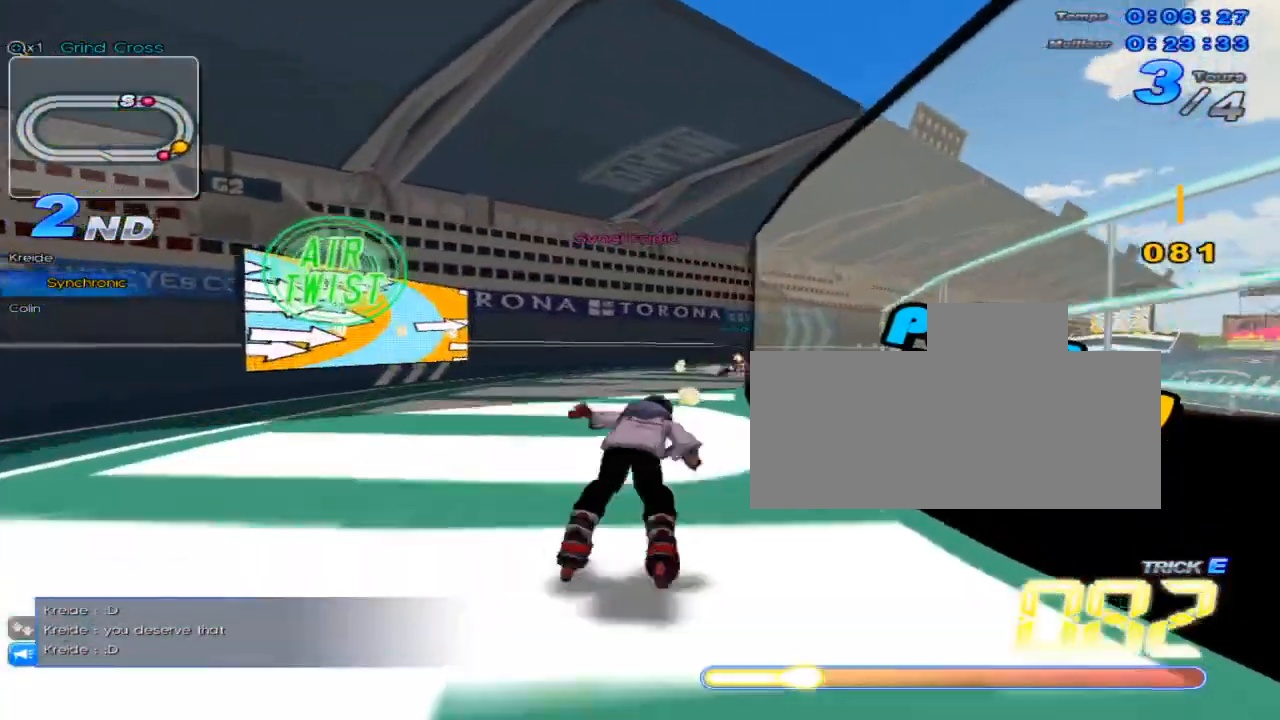
{"keys": ["up"], "events": [[34, "w", "up"], [84, "right", "up"], [150, "c", "down"], [184, "c", "up"], [217, "right", "down"], [284, "w", "down"], [334, "w", "up"], [401, "right", "up"], [434, "w", "down"], [467, "w", "up"]]}
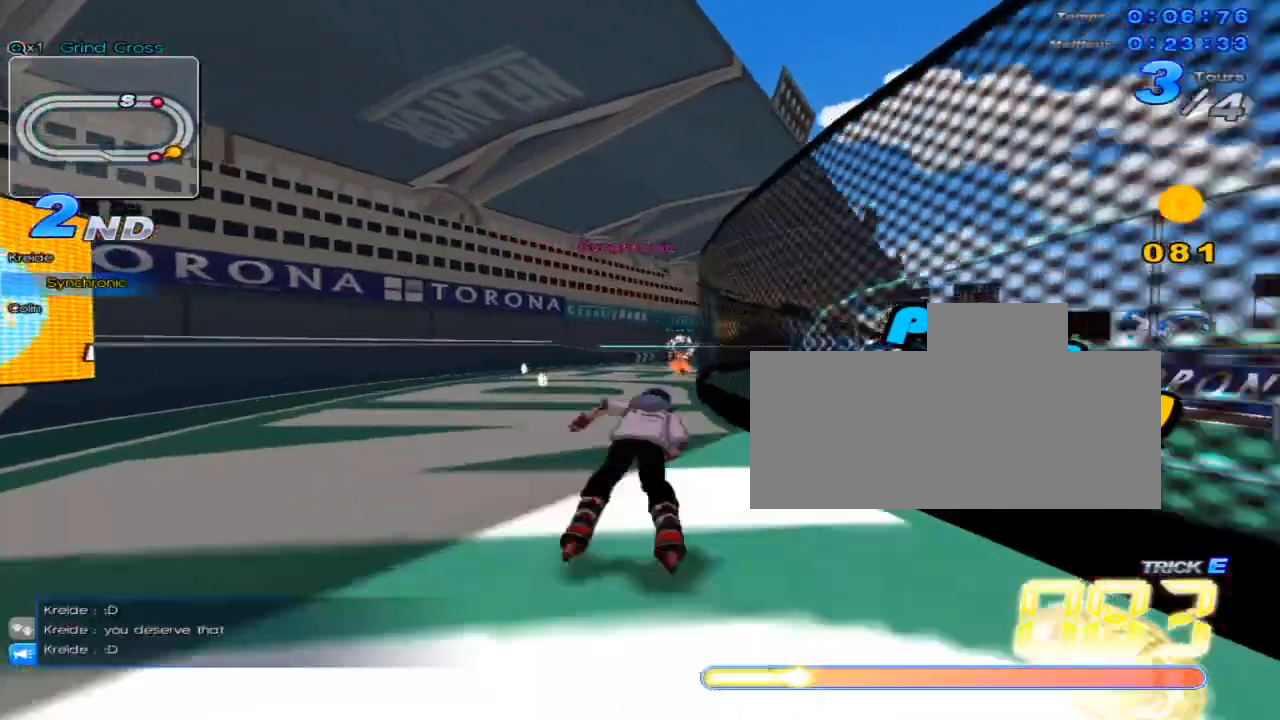
{"keys": ["up", "w"], "events": [[33, "right", "down"], [67, "w", "down"], [150, "w", "up"], [183, "right", "up"], [217, "c", "down"], [250, "c", "up"], [317, "right", "down"], [350, "w", "down"], [434, "right", "up"], [434, "w", "up"], [500, "w", "down"]]}